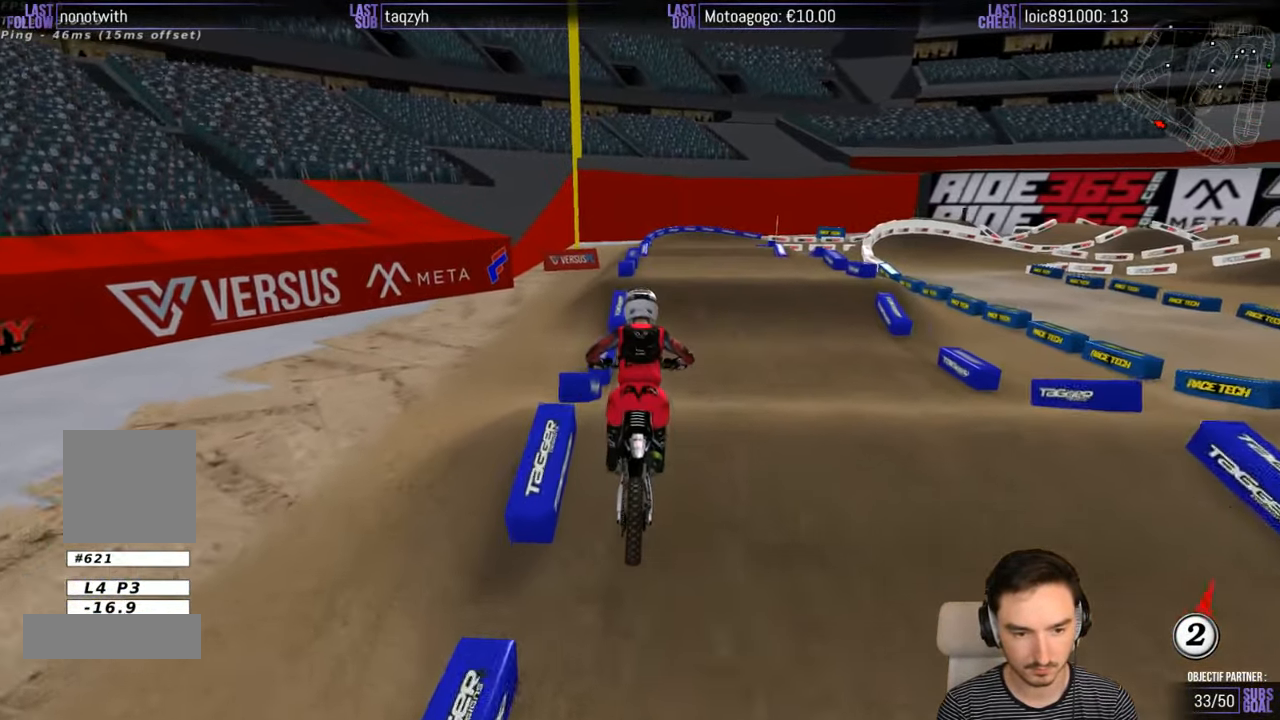
Gameplay with a controller (Xbox layout); each line is a JSON object with the inputs held at the frame after it. "events" lists button and stick changes between this image and that frame as [ms after this image, input, new state], when the widget could be followed in between. Not read: L1 L3 R3.
{"buttons": ["R2"], "left_stick": "center", "right_stick": "center", "events": [[17, "left_stick", "center"]]}
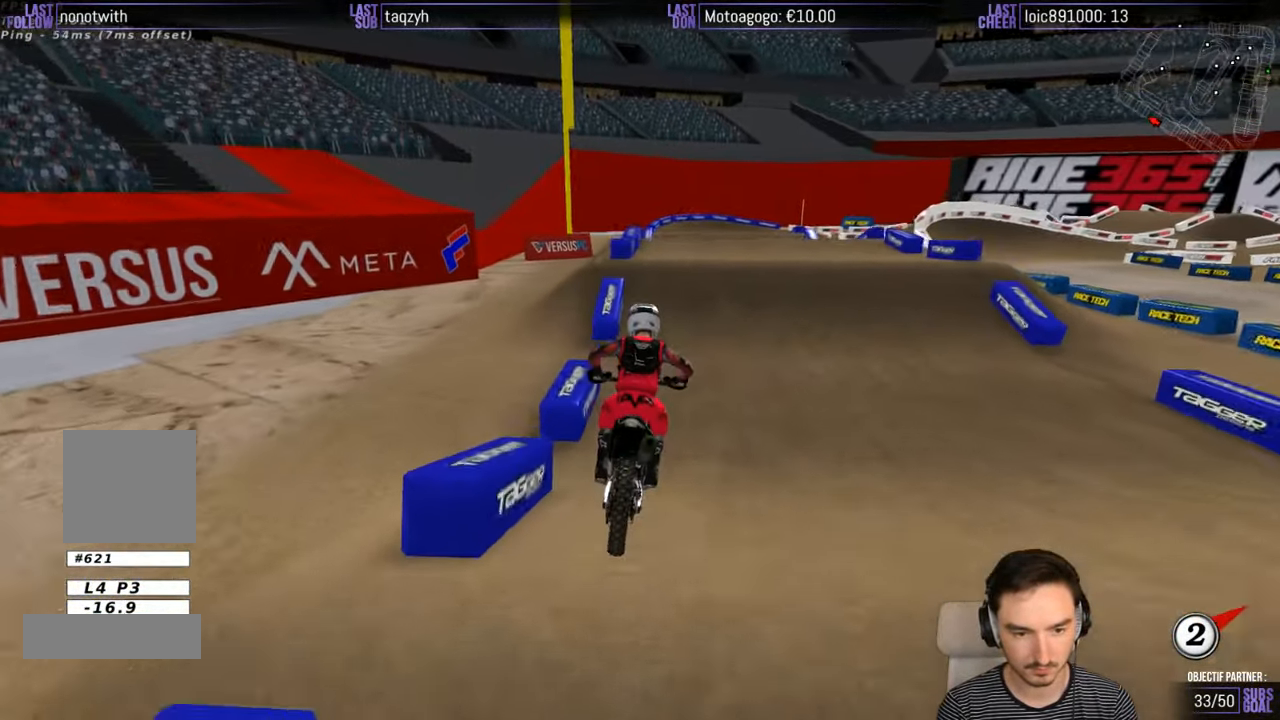
{"buttons": [], "left_stick": "center", "right_stick": "center", "events": [[234, "left_stick", "down-left"], [417, "R2", "up"], [417, "left_stick", "center"]]}
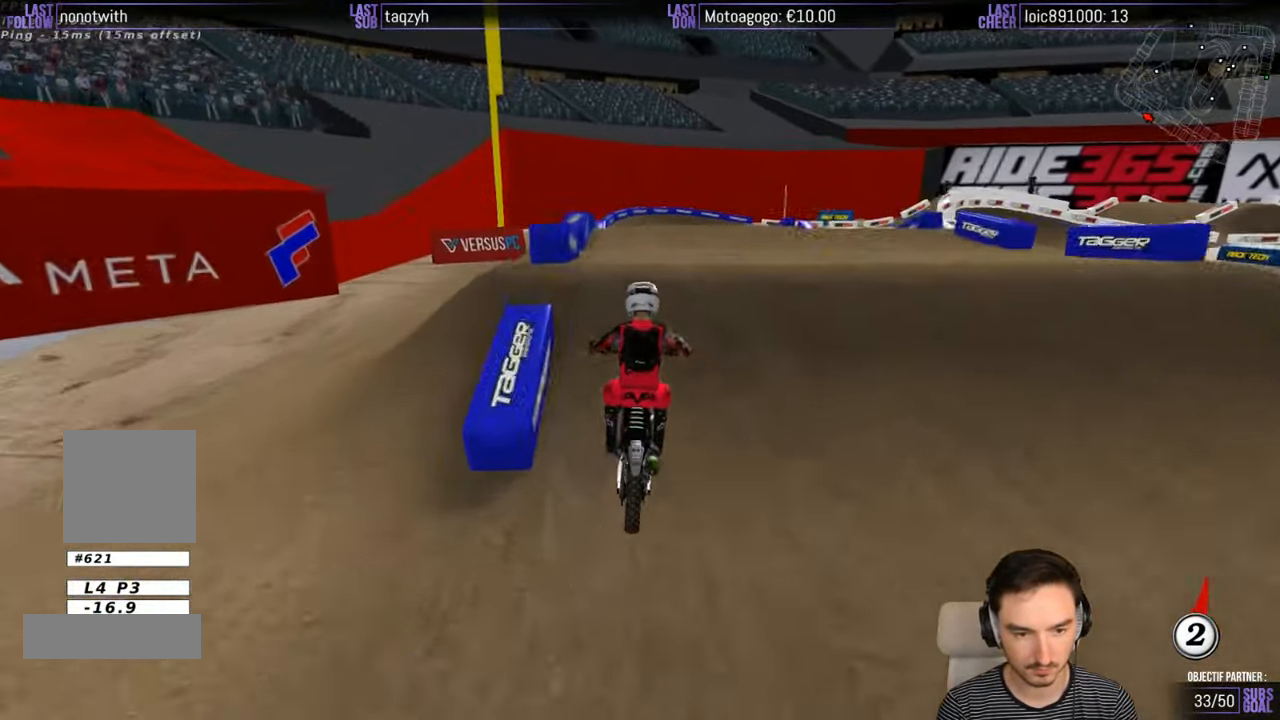
{"buttons": [], "left_stick": "down-left", "right_stick": "center", "events": [[17, "left_stick", "right"], [150, "left_stick", "down"], [317, "R2", "down"], [416, "left_stick", "down-left"], [466, "R2", "up"]]}
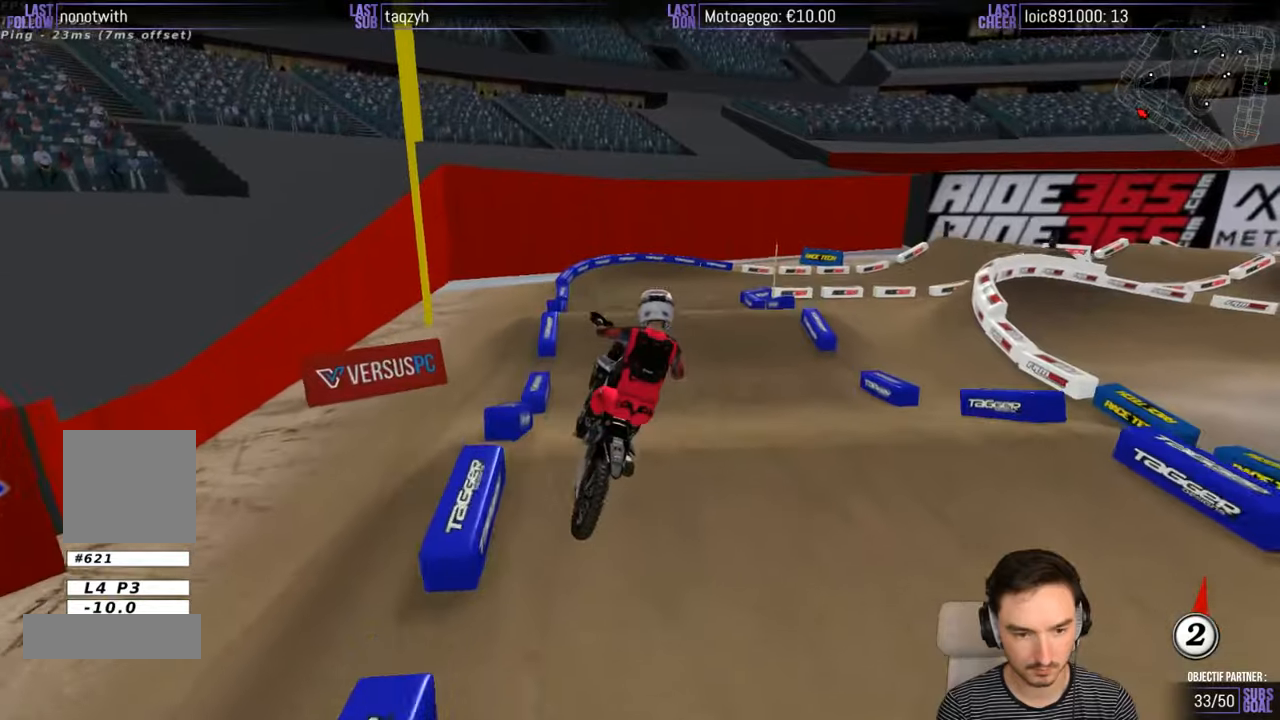
{"buttons": [], "left_stick": "down-right", "right_stick": "center", "events": [[316, "A", "down"], [316, "left_stick", "down"], [416, "left_stick", "down-right"], [483, "A", "up"]]}
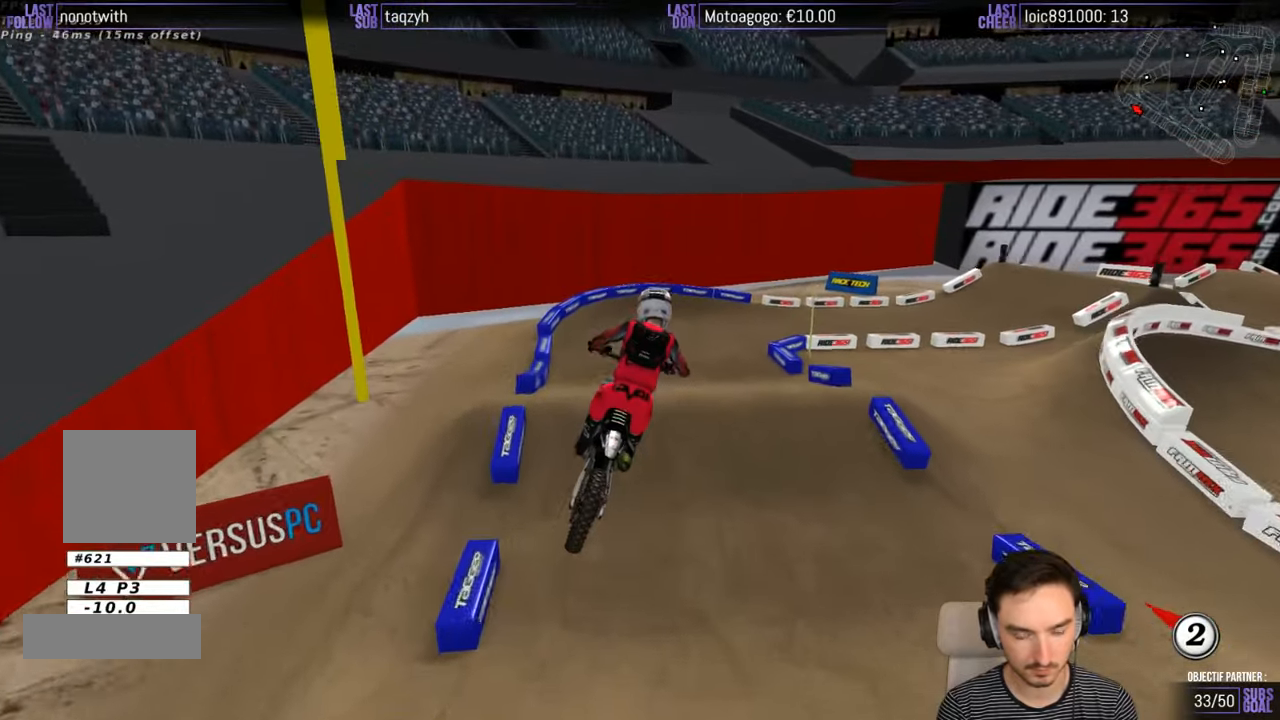
{"buttons": [], "left_stick": "center", "right_stick": "center", "events": [[183, "X", "down"], [216, "X", "up"], [216, "left_stick", "down-left"], [316, "R2", "down"], [483, "R2", "up"], [500, "left_stick", "center"]]}
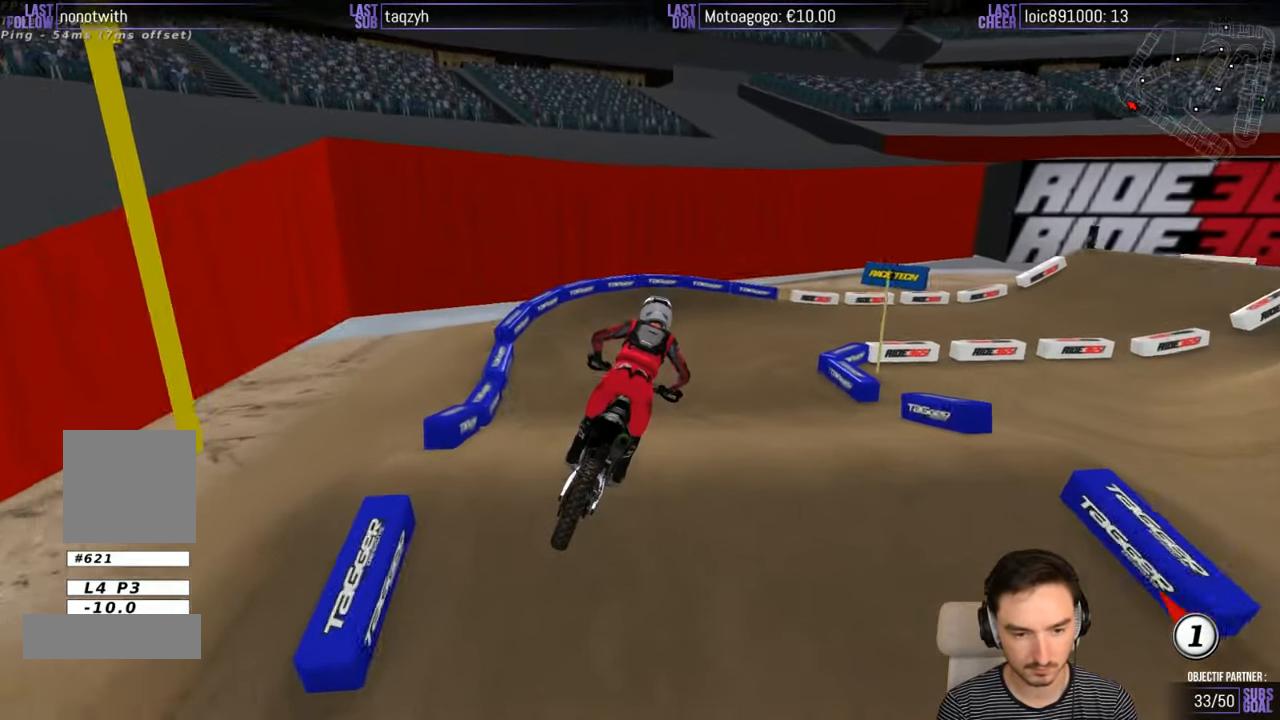
{"buttons": [], "left_stick": "center", "right_stick": "center", "events": []}
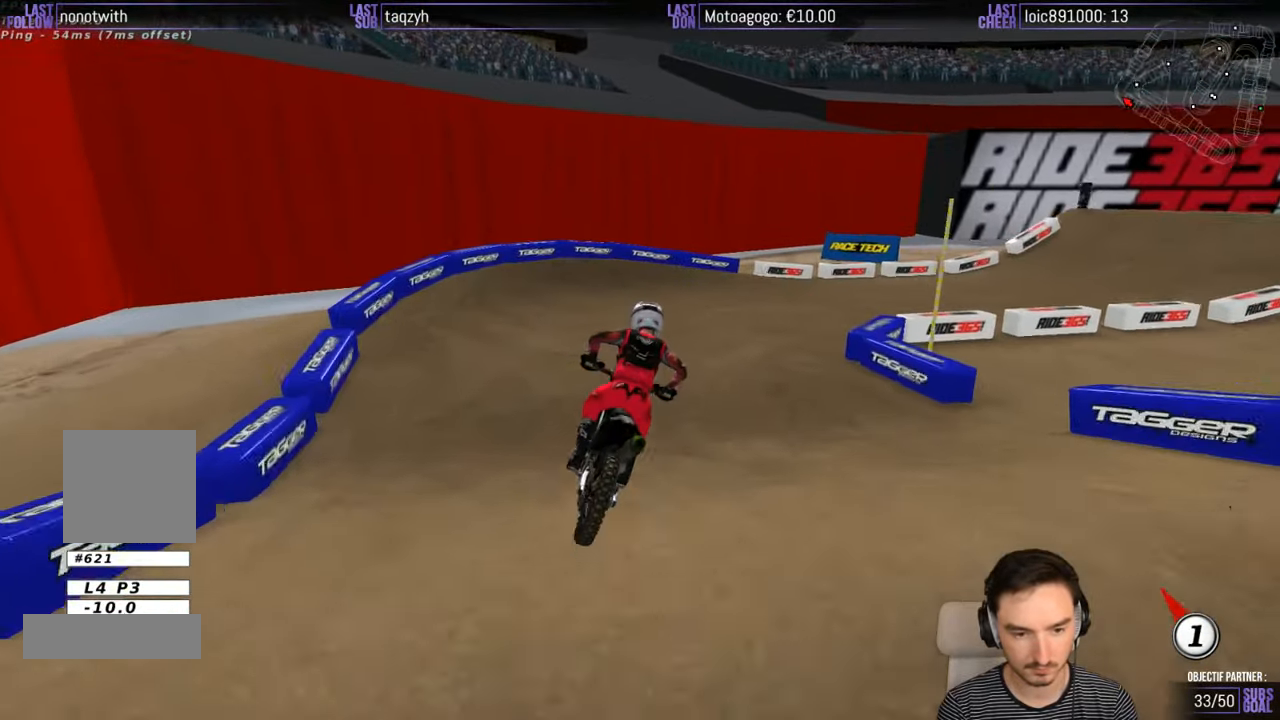
{"buttons": ["R2"], "left_stick": "center", "right_stick": "center", "events": [[83, "left_stick", "right"], [283, "left_stick", "center"], [300, "R2", "down"]]}
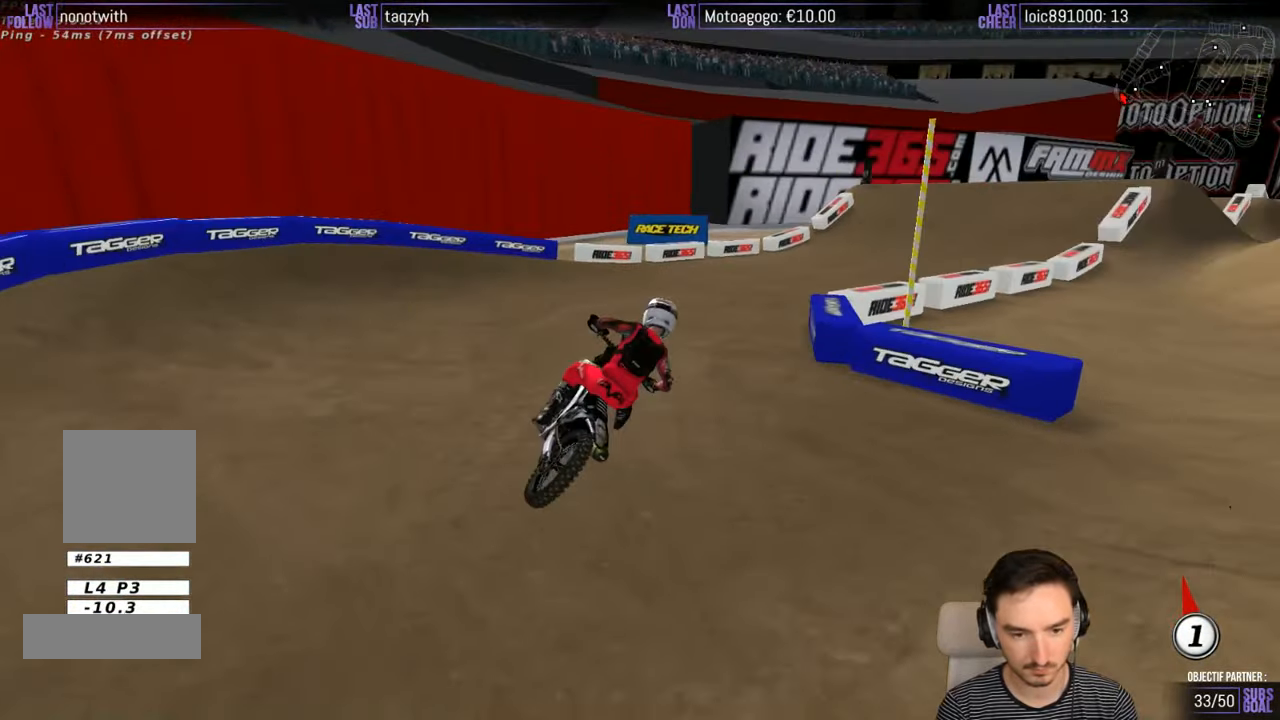
{"buttons": ["R2"], "left_stick": "center", "right_stick": "center", "events": [[183, "left_stick", "down-left"], [383, "left_stick", "center"]]}
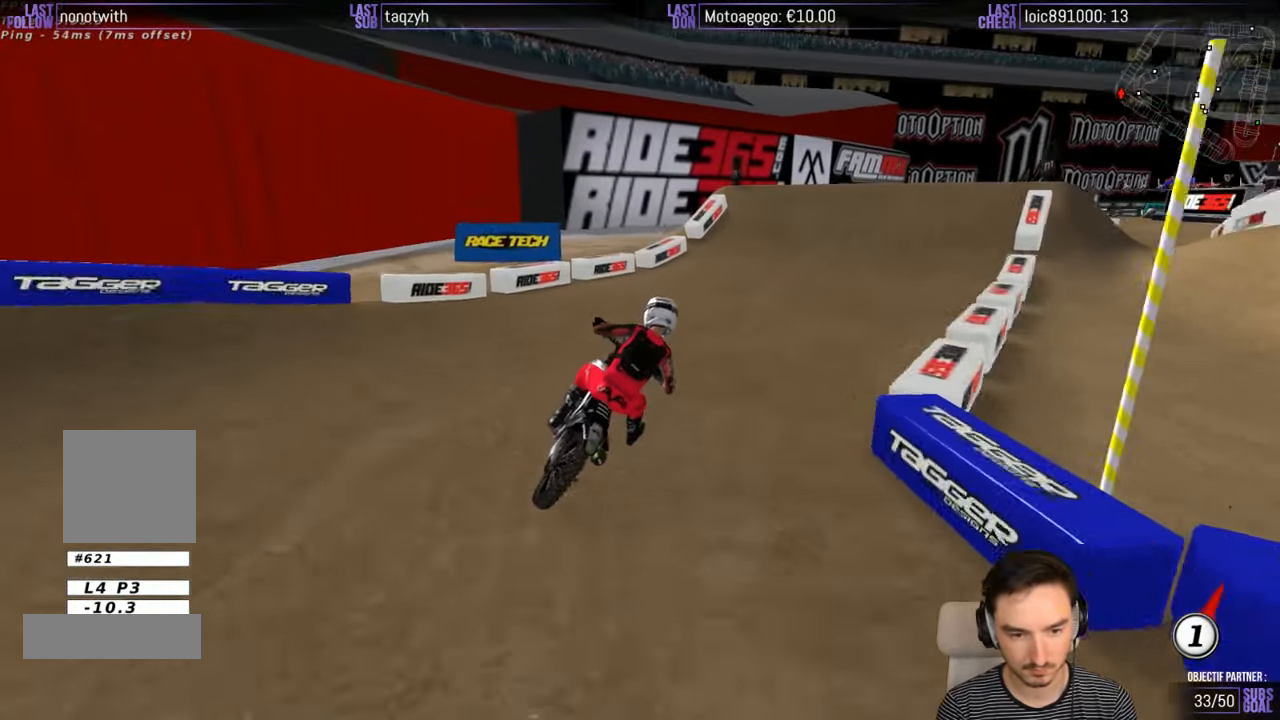
{"buttons": ["R2"], "left_stick": "down-left", "right_stick": "center", "events": [[200, "left_stick", "right"], [283, "B", "down"], [300, "left_stick", "center"], [350, "B", "up"], [400, "left_stick", "down-left"]]}
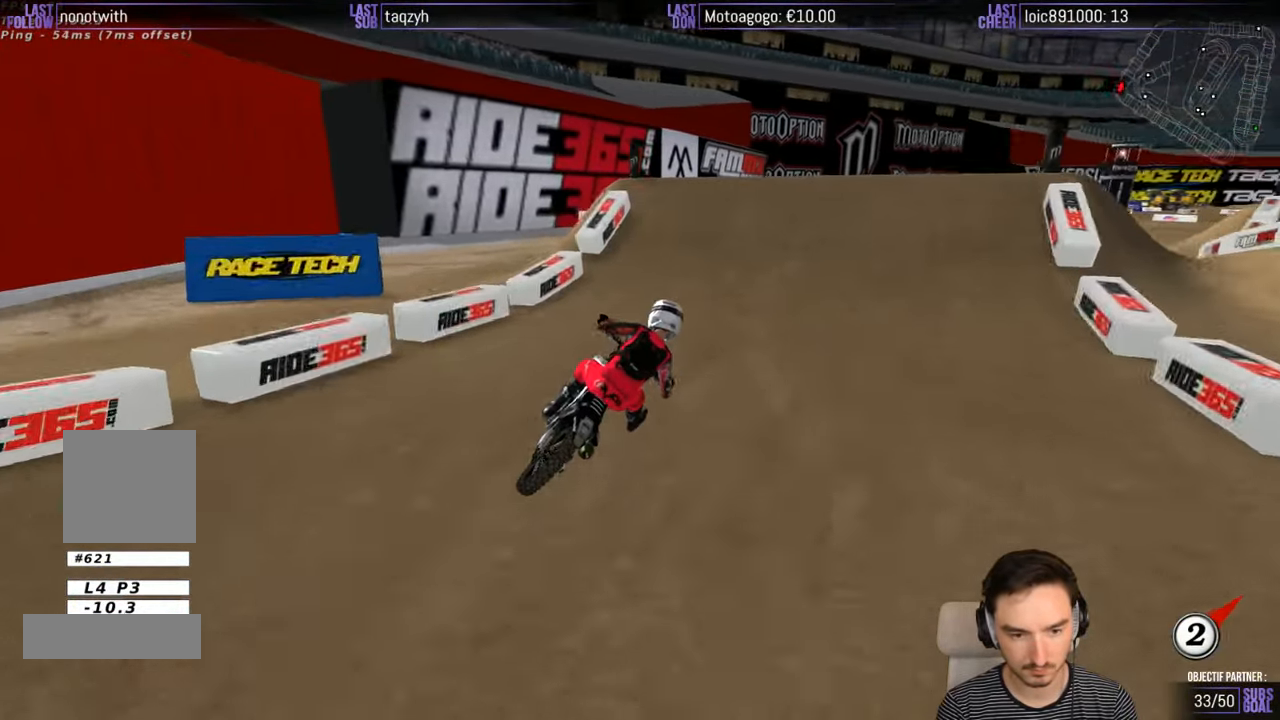
{"buttons": ["R2"], "left_stick": "down-left", "right_stick": "center", "events": [[183, "left_stick", "center"], [350, "left_stick", "down-left"]]}
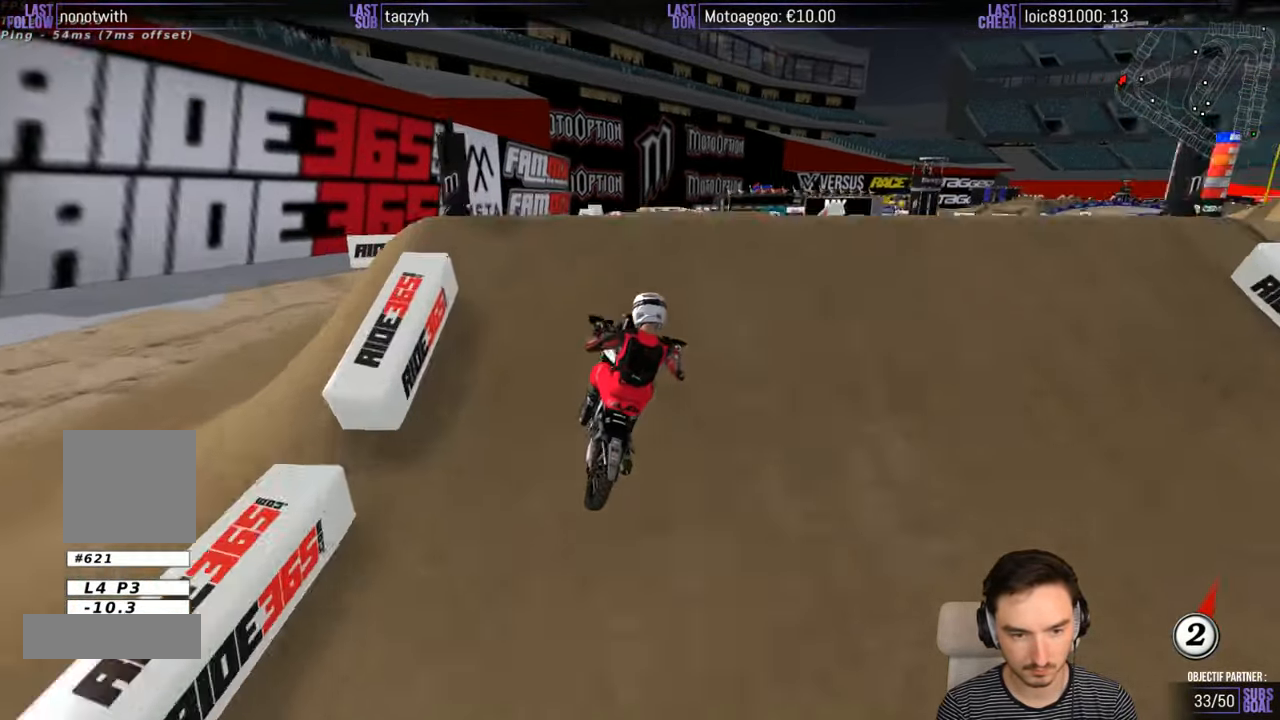
{"buttons": [], "left_stick": "down-left", "right_stick": "center", "events": [[50, "left_stick", "center"], [200, "left_stick", "down-right"], [283, "R2", "up"], [283, "left_stick", "down"], [400, "left_stick", "down-left"]]}
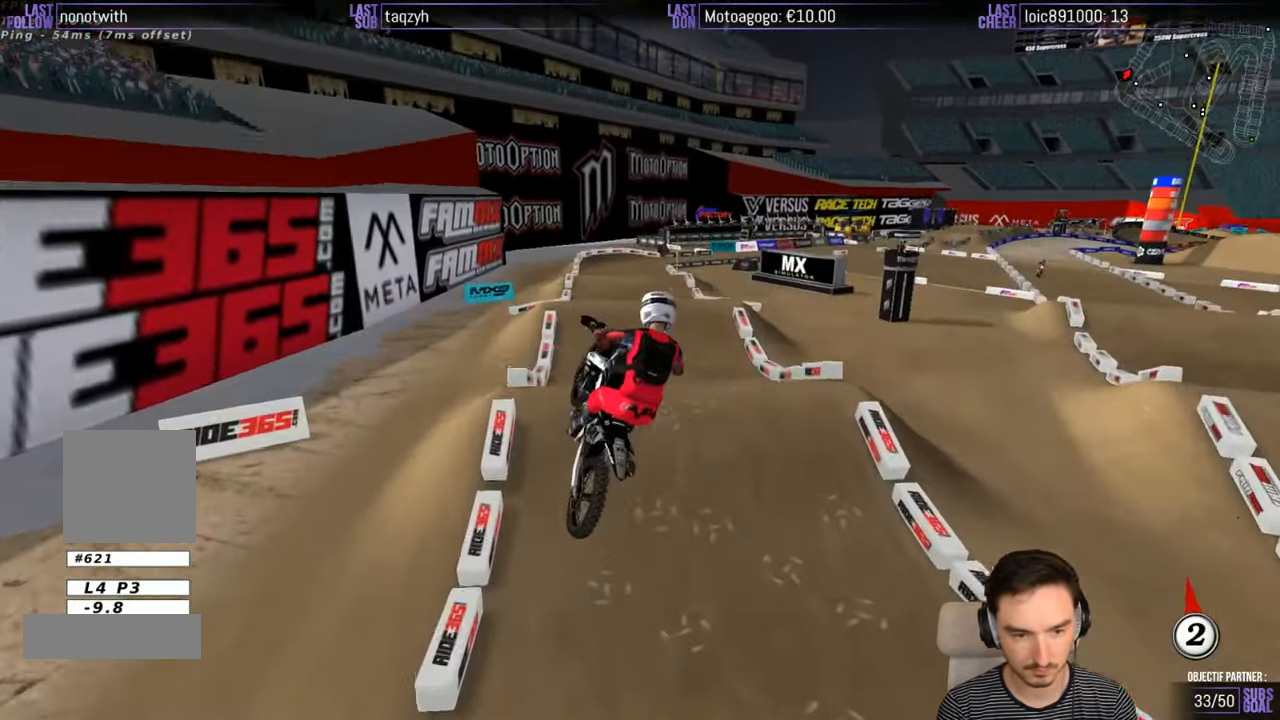
{"buttons": ["R2"], "left_stick": "down-right", "right_stick": "center", "events": [[50, "R2", "down"], [250, "left_stick", "down"], [350, "left_stick", "down-right"]]}
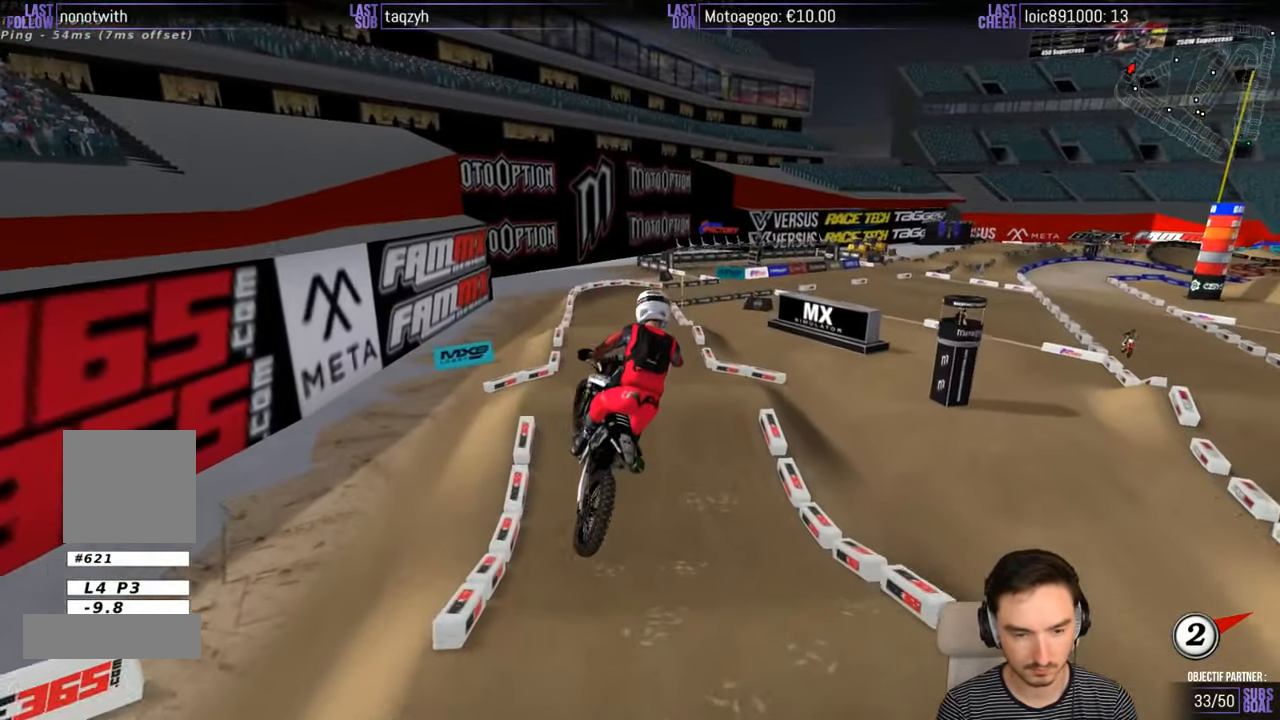
{"buttons": ["R2"], "left_stick": "down-right", "right_stick": "center", "events": []}
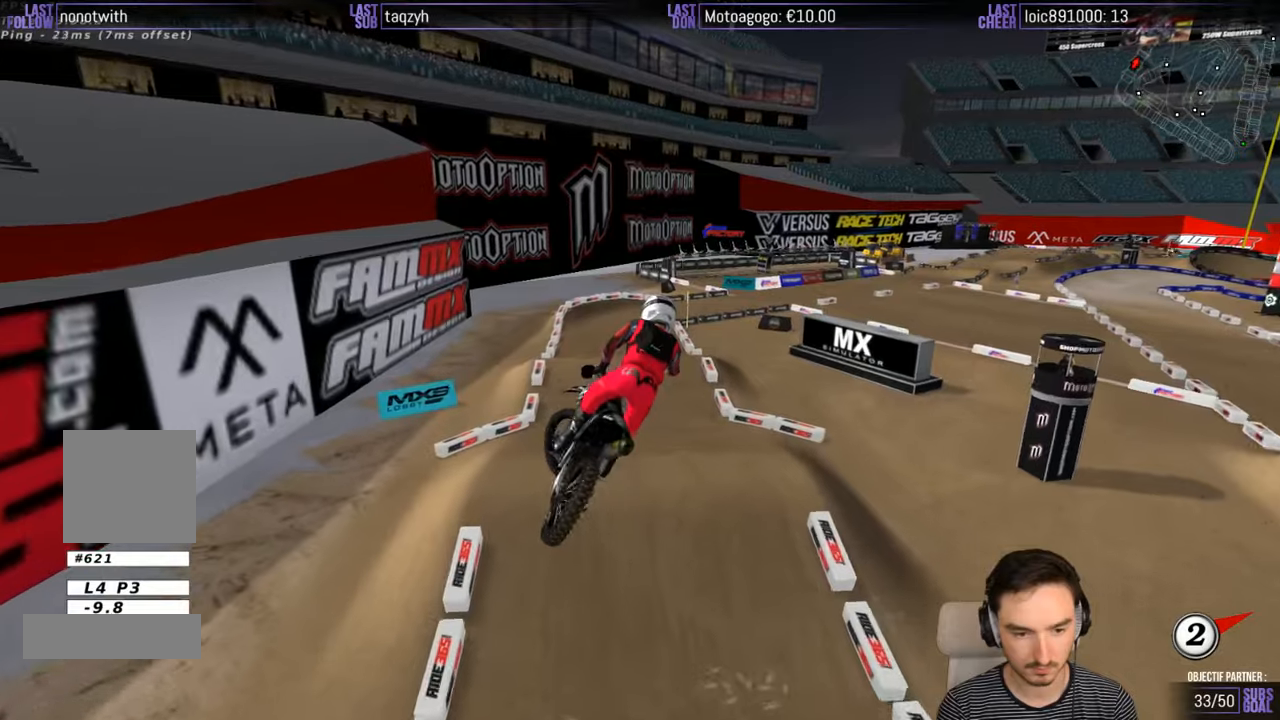
{"buttons": ["R2"], "left_stick": "left", "right_stick": "center", "events": [[217, "B", "down"], [250, "left_stick", "down"], [317, "B", "up"], [350, "left_stick", "down-left"], [450, "left_stick", "left"]]}
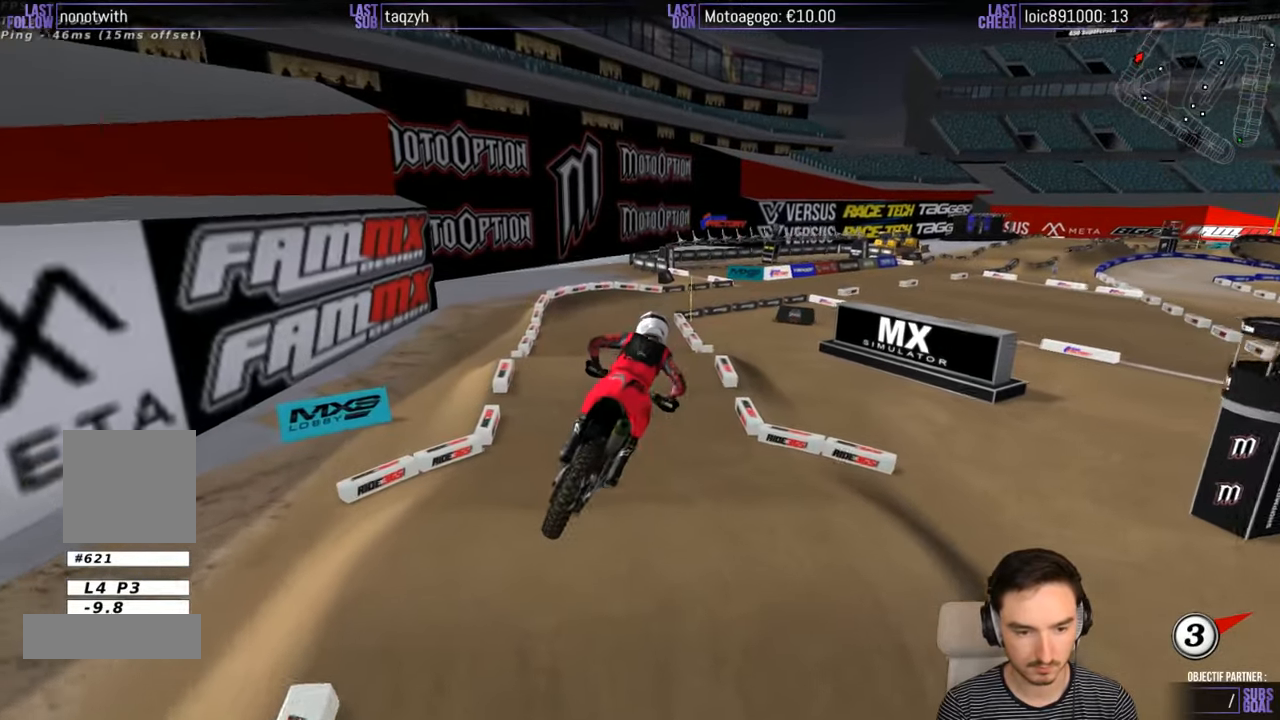
{"buttons": ["R2"], "left_stick": "center", "right_stick": "center", "events": [[50, "left_stick", "center"]]}
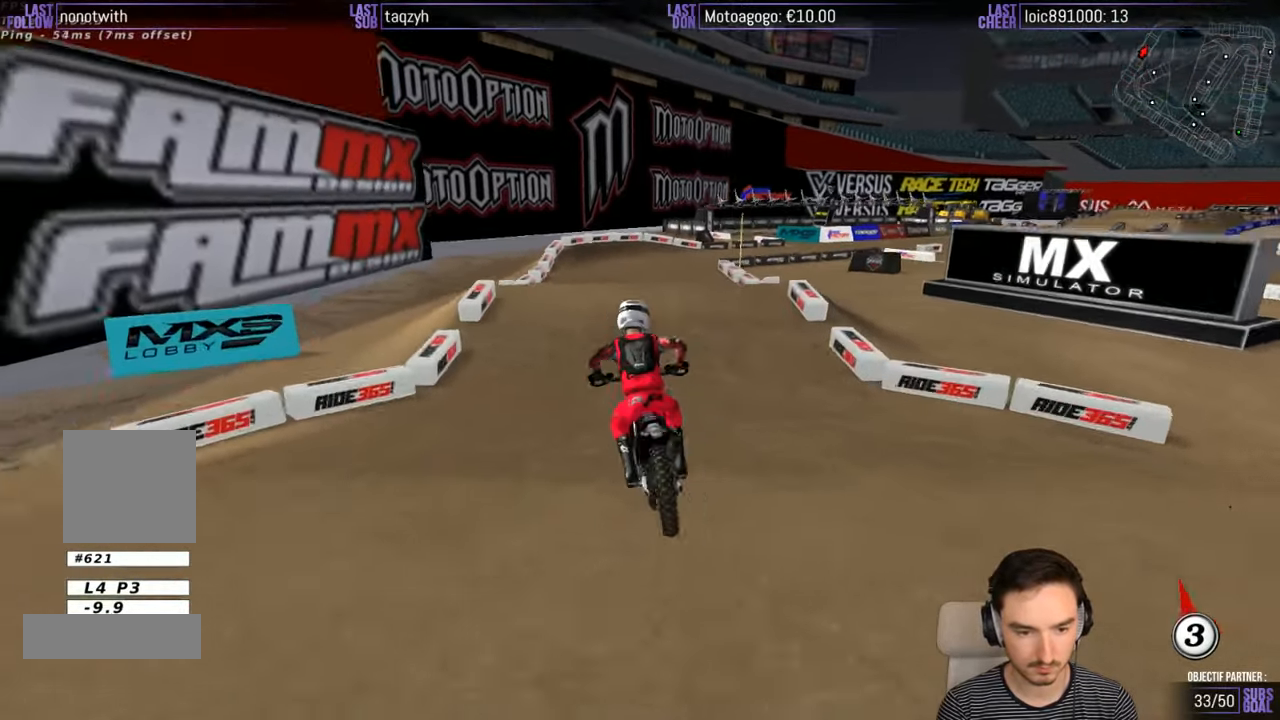
{"buttons": [], "left_stick": "center", "right_stick": "center", "events": [[167, "left_stick", "right"], [317, "R2", "up"], [383, "left_stick", "center"]]}
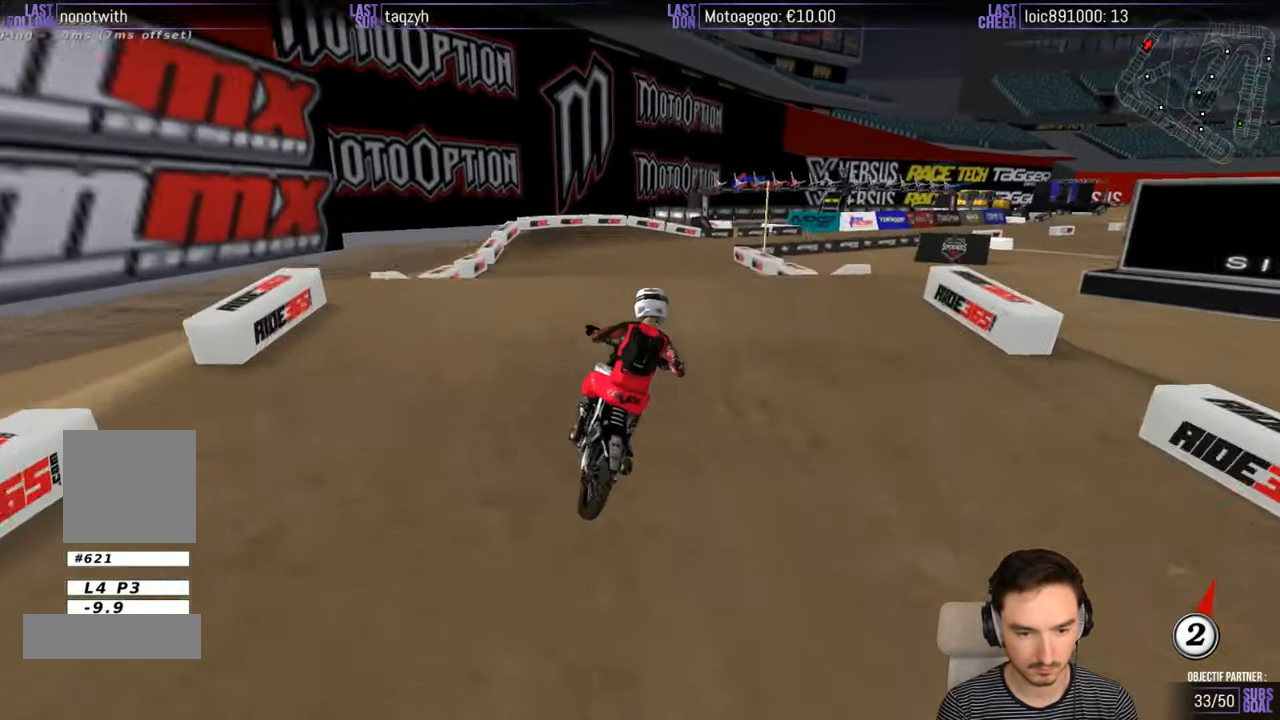
{"buttons": [], "left_stick": "down", "right_stick": "center", "events": [[17, "left_stick", "right"], [117, "left_stick", "center"], [250, "left_stick", "down"]]}
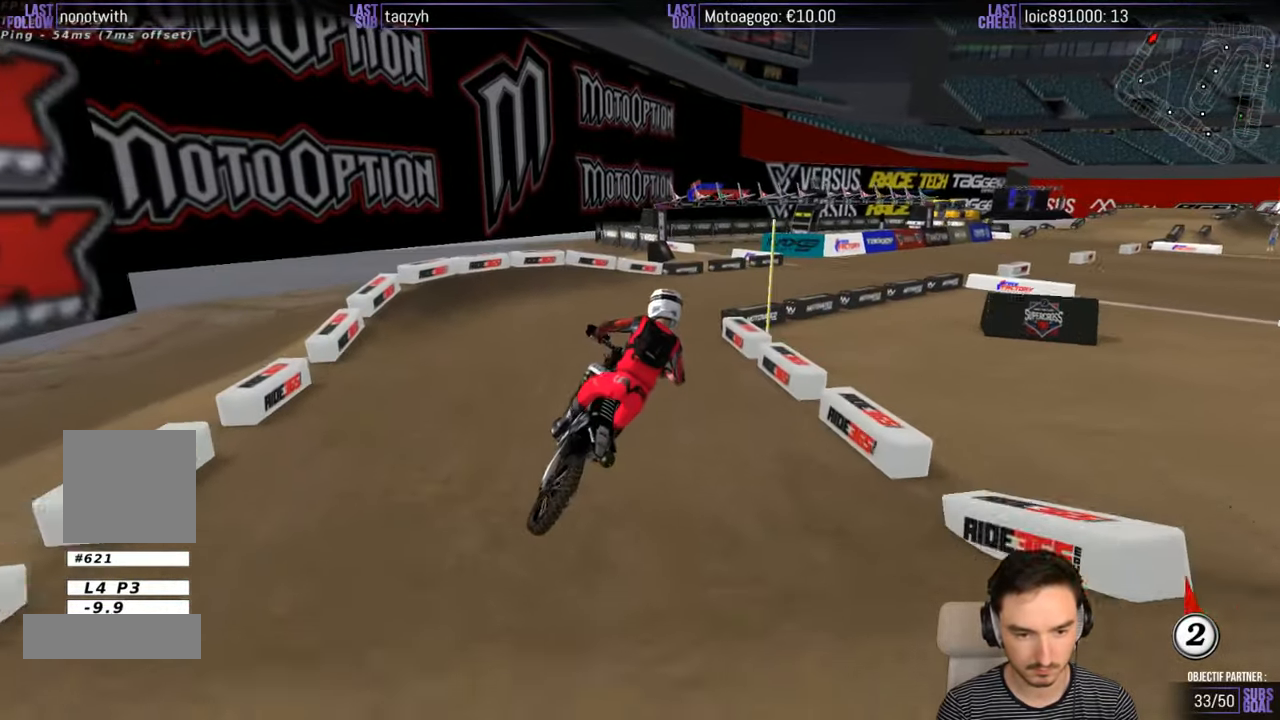
{"buttons": [], "left_stick": "center", "right_stick": "center", "events": [[17, "left_stick", "center"], [117, "left_stick", "right"], [217, "left_stick", "center"]]}
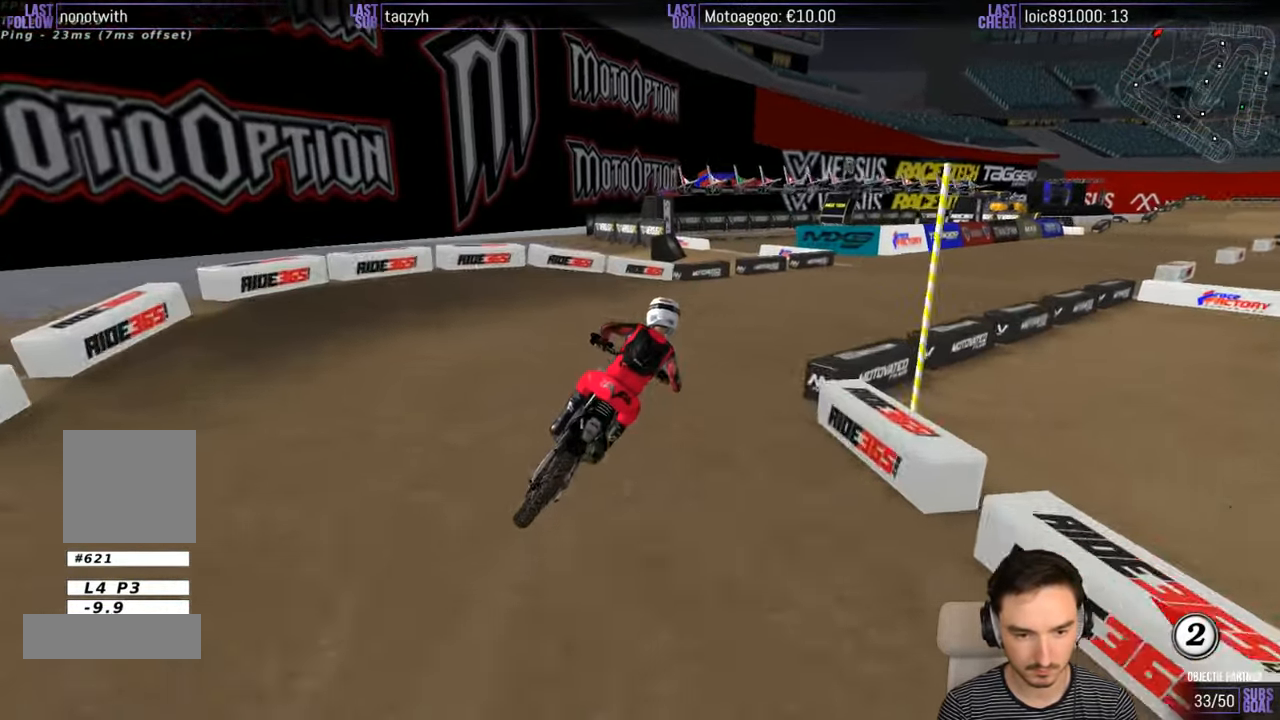
{"buttons": ["R2"], "left_stick": "center", "right_stick": "center", "events": [[217, "R2", "down"]]}
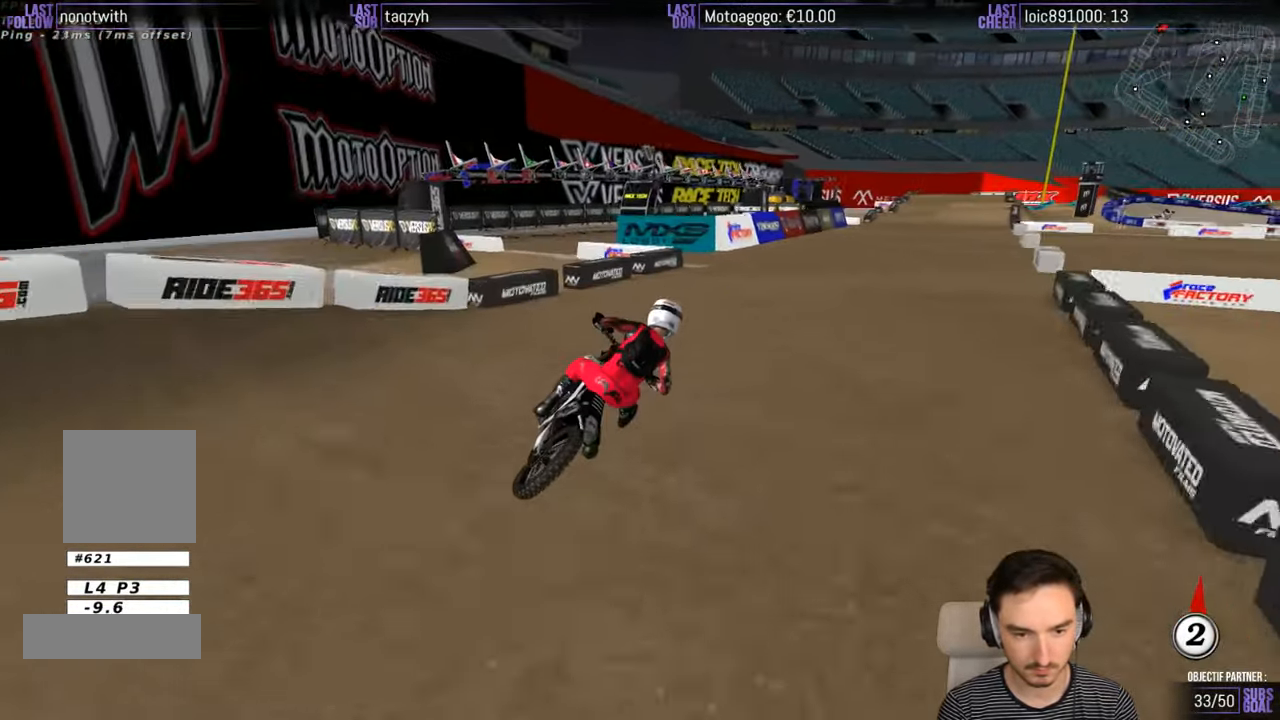
{"buttons": ["R2"], "left_stick": "down-left", "right_stick": "center", "events": [[417, "left_stick", "down-left"]]}
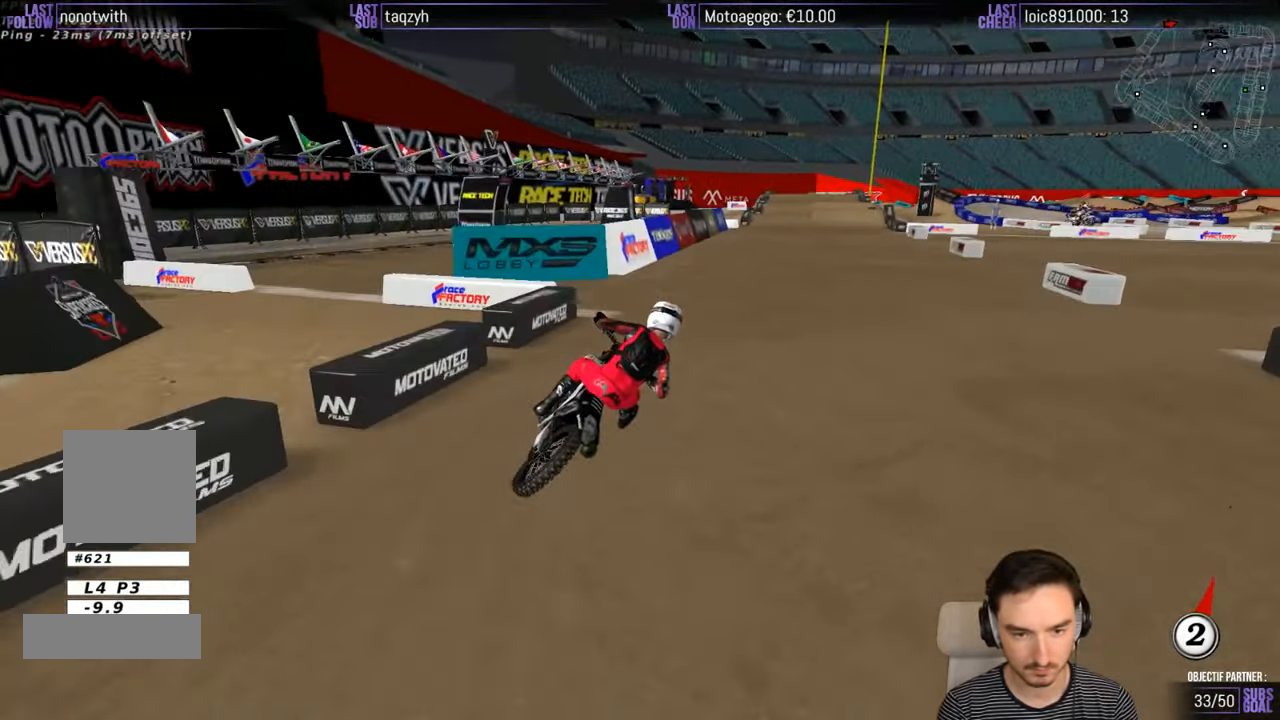
{"buttons": ["R2"], "left_stick": "center", "right_stick": "center", "events": [[217, "left_stick", "center"], [333, "B", "down"], [433, "B", "up"]]}
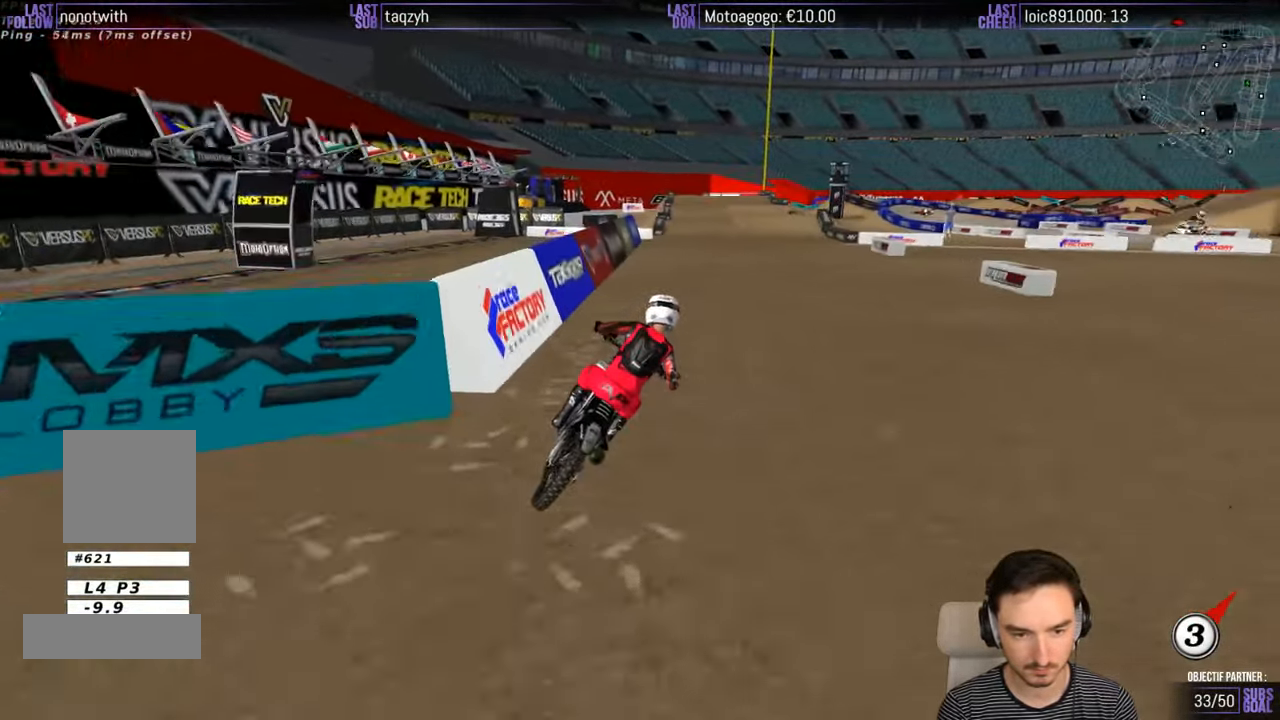
{"buttons": ["R2"], "left_stick": "left", "right_stick": "center"}
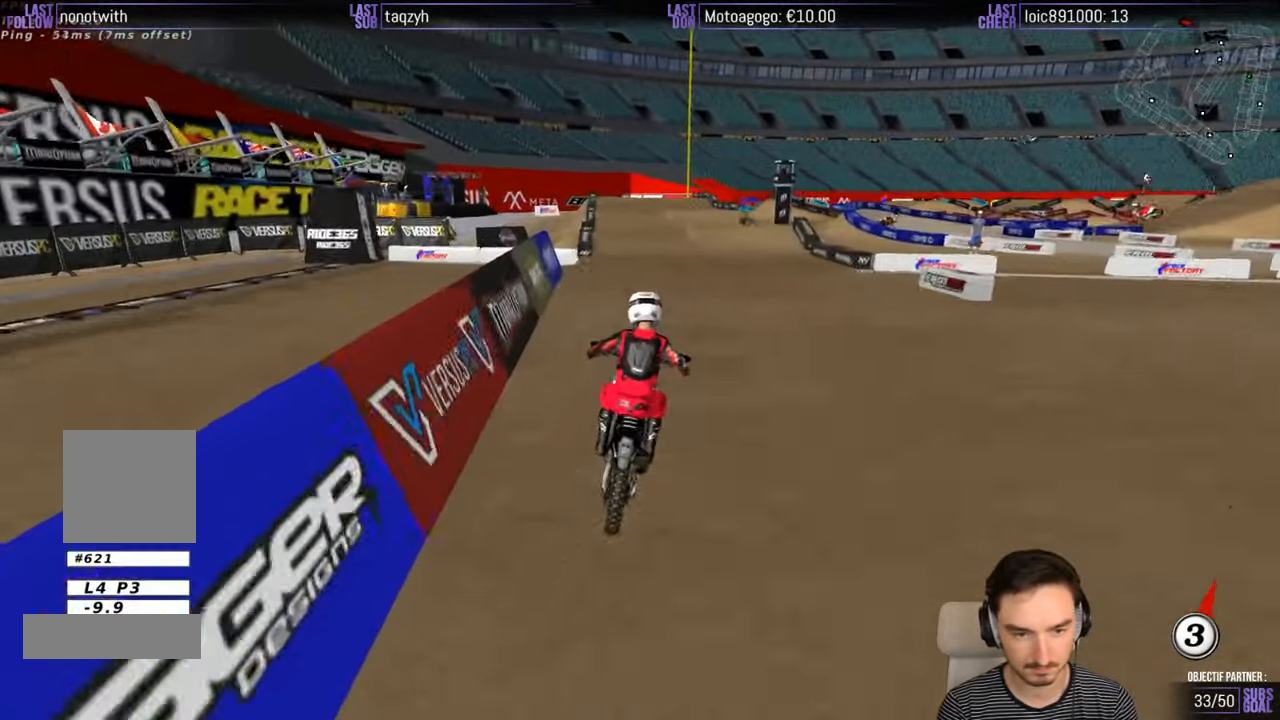
{"buttons": ["R2"], "left_stick": "right", "right_stick": "center", "events": [[183, "left_stick", "center"], [484, "left_stick", "right"]]}
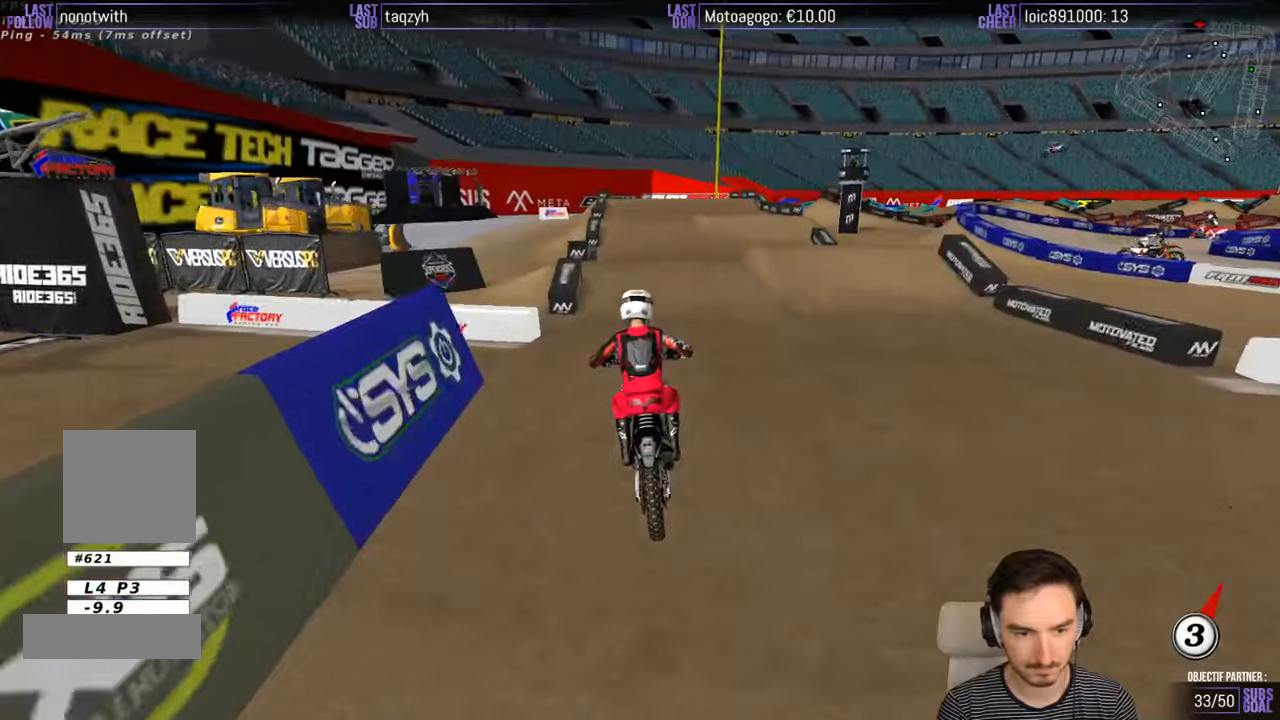
{"buttons": ["R2"], "left_stick": "down", "right_stick": "center", "events": [[17, "R2", "up"], [84, "left_stick", "center"], [284, "left_stick", "down"], [484, "R2", "down"]]}
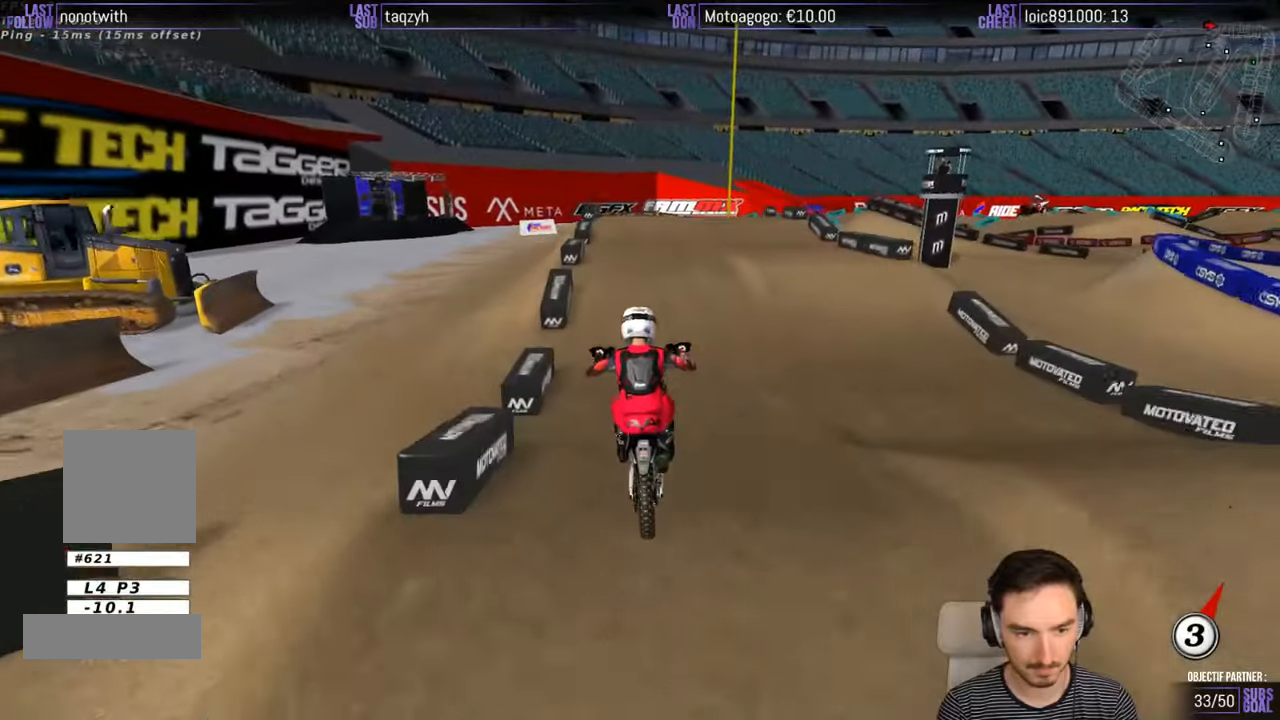
{"buttons": [], "left_stick": "down-left", "right_stick": "center", "events": [[134, "R2", "up"], [184, "left_stick", "center"], [400, "left_stick", "down-left"]]}
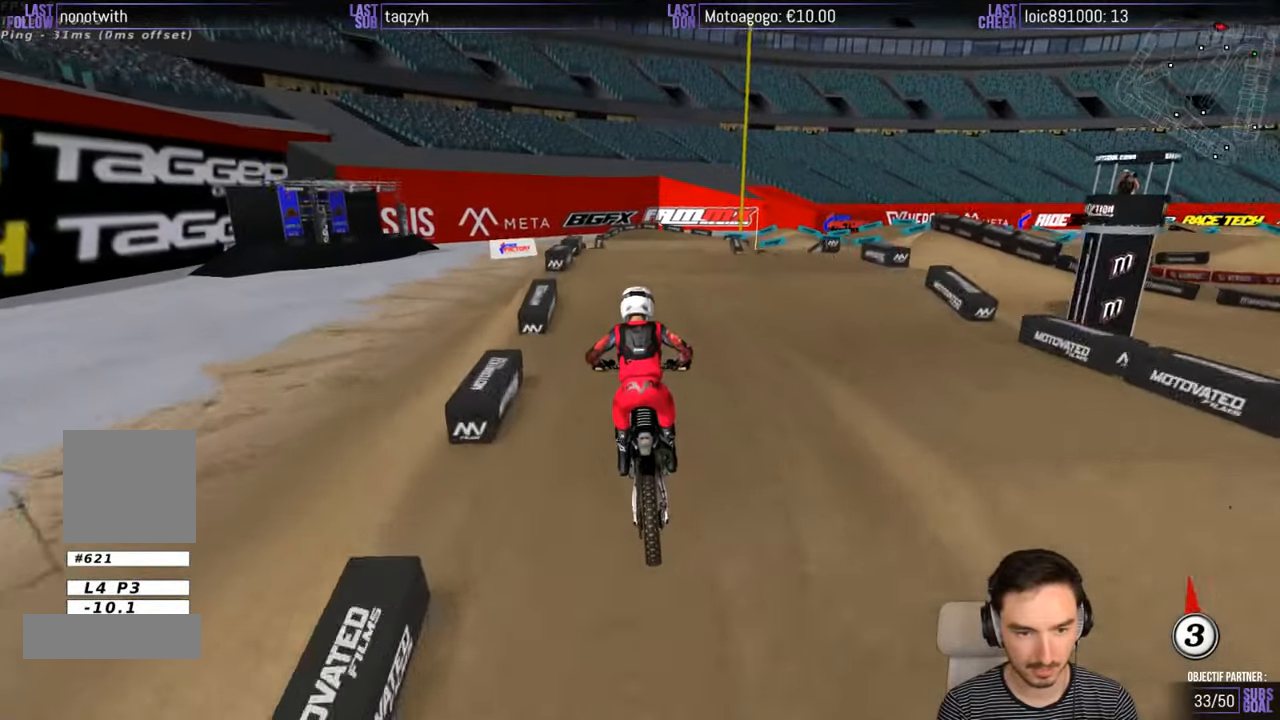
{"buttons": [], "left_stick": "down", "right_stick": "center", "events": [[84, "left_stick", "center"], [117, "A", "down"], [284, "A", "up"], [450, "left_stick", "down"]]}
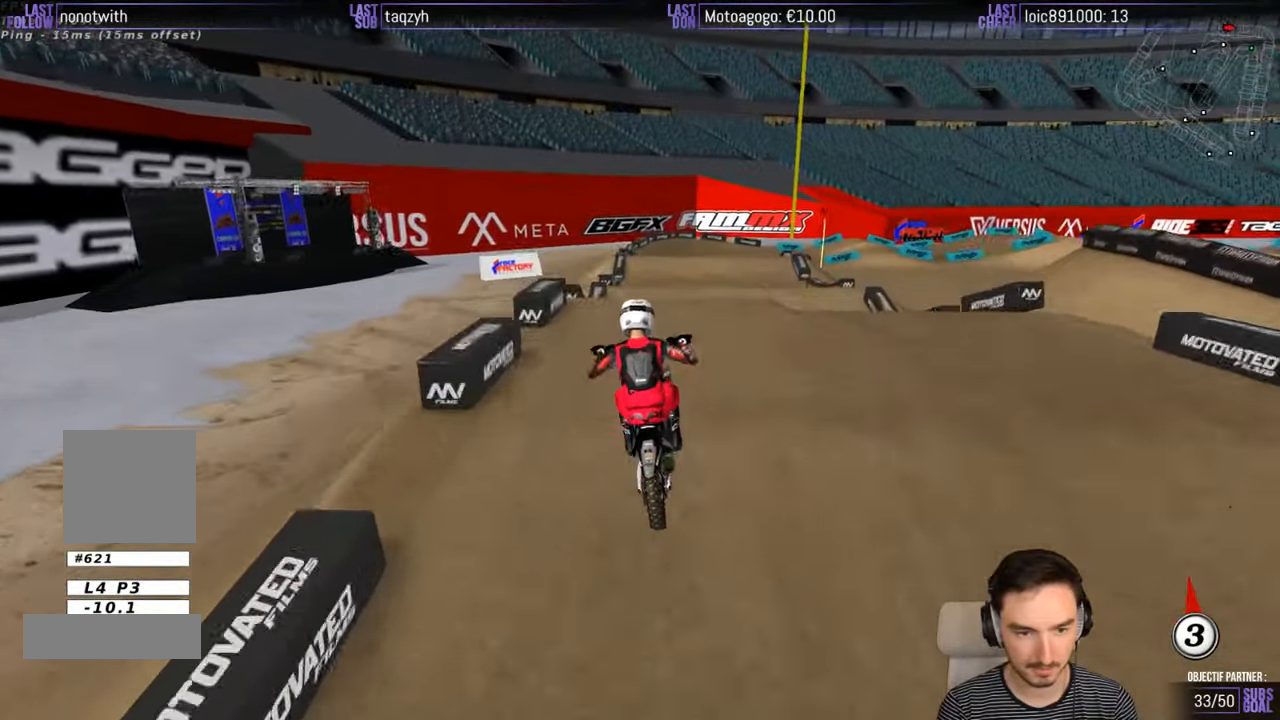
{"buttons": ["R2"], "left_stick": "down", "right_stick": "center", "events": [[50, "R2", "down"], [200, "R2", "up"], [384, "R2", "down"]]}
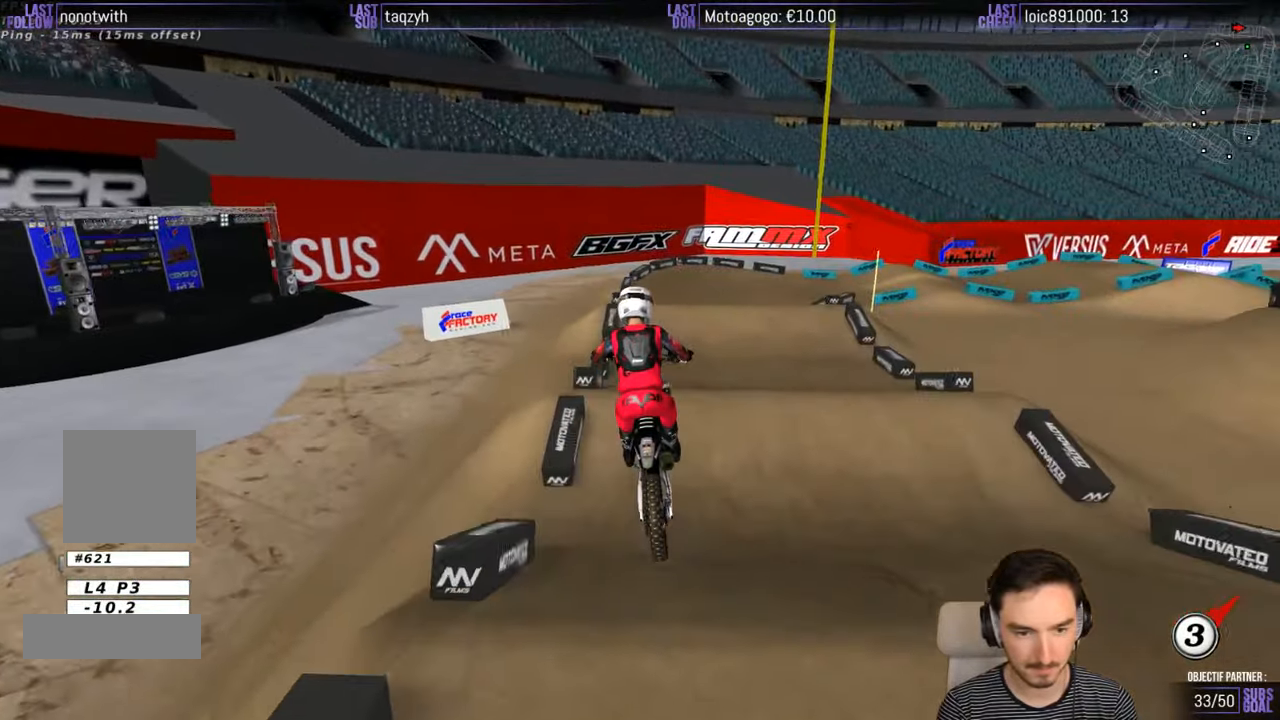
{"buttons": ["X"], "left_stick": "center", "right_stick": "center", "events": [[150, "R2", "up"], [150, "left_stick", "down-right"], [284, "left_stick", "center"], [300, "X", "down"], [400, "X", "up"], [500, "X", "down"]]}
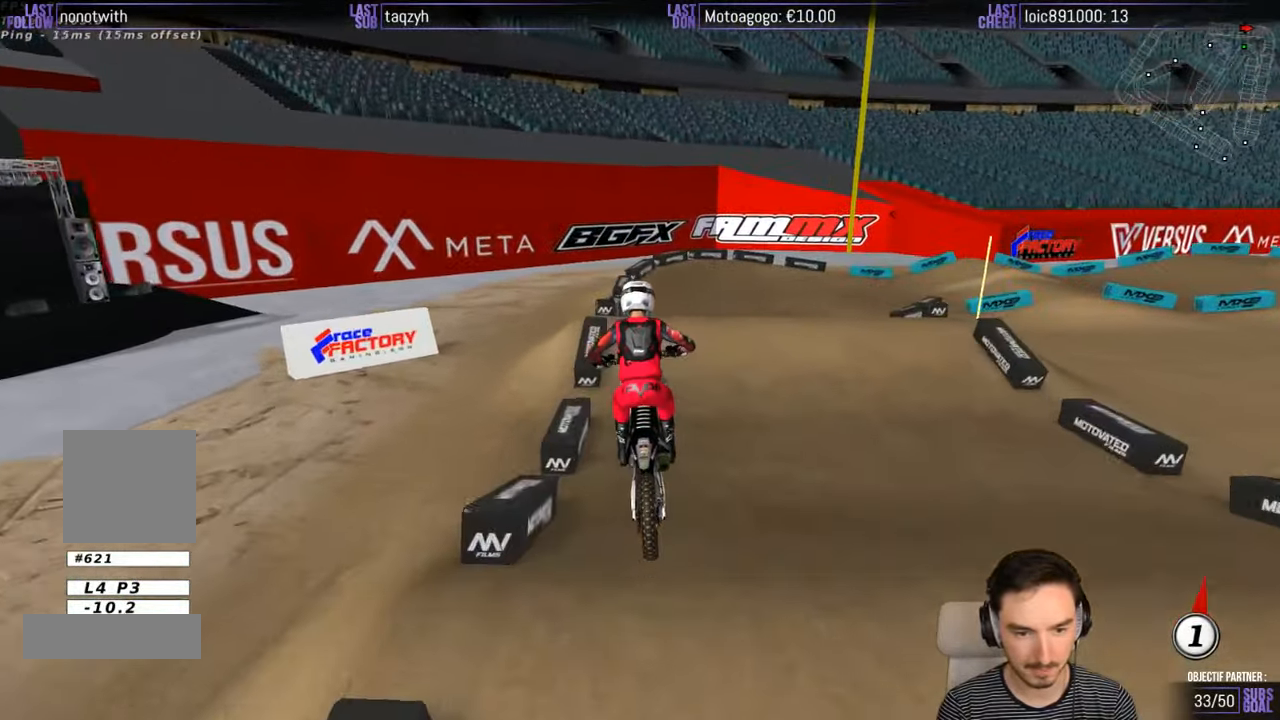
{"buttons": ["A", "X", "L2"], "left_stick": "right", "right_stick": "center", "events": [[67, "X", "up"], [284, "A", "down"], [284, "X", "down"], [350, "L2", "down"], [350, "left_stick", "right"]]}
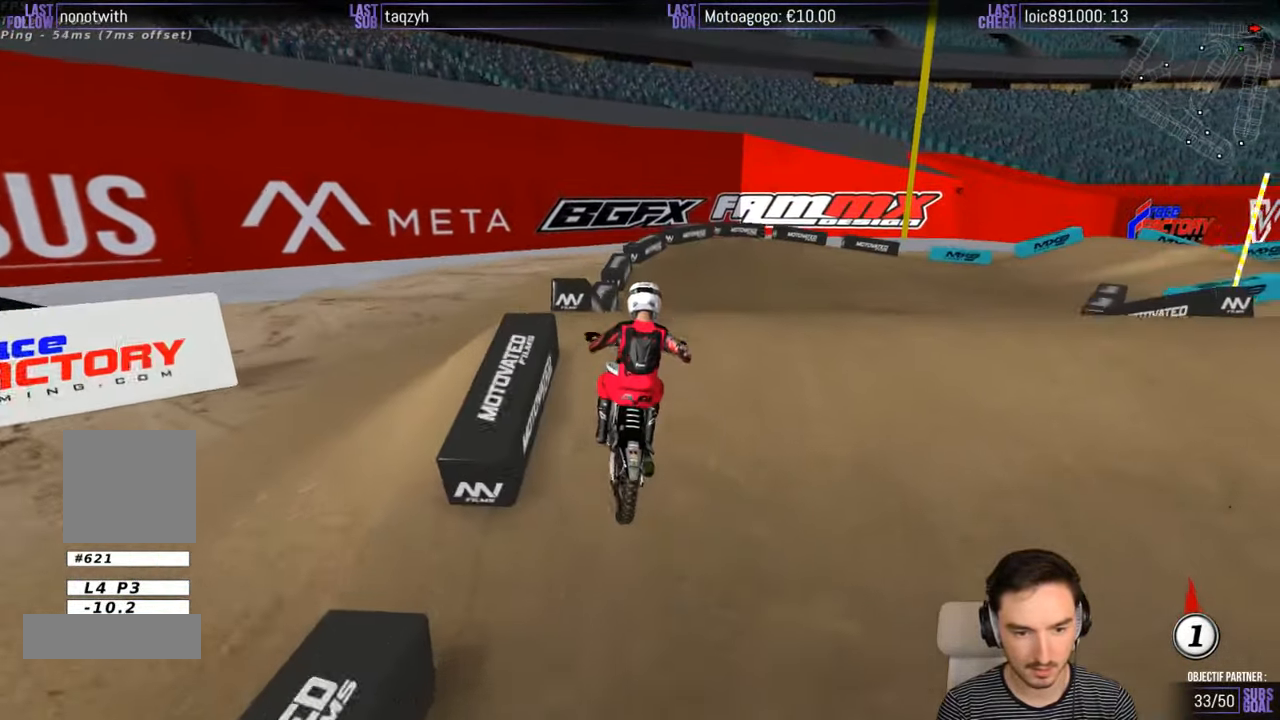
{"buttons": [], "left_stick": "down", "right_stick": "center"}